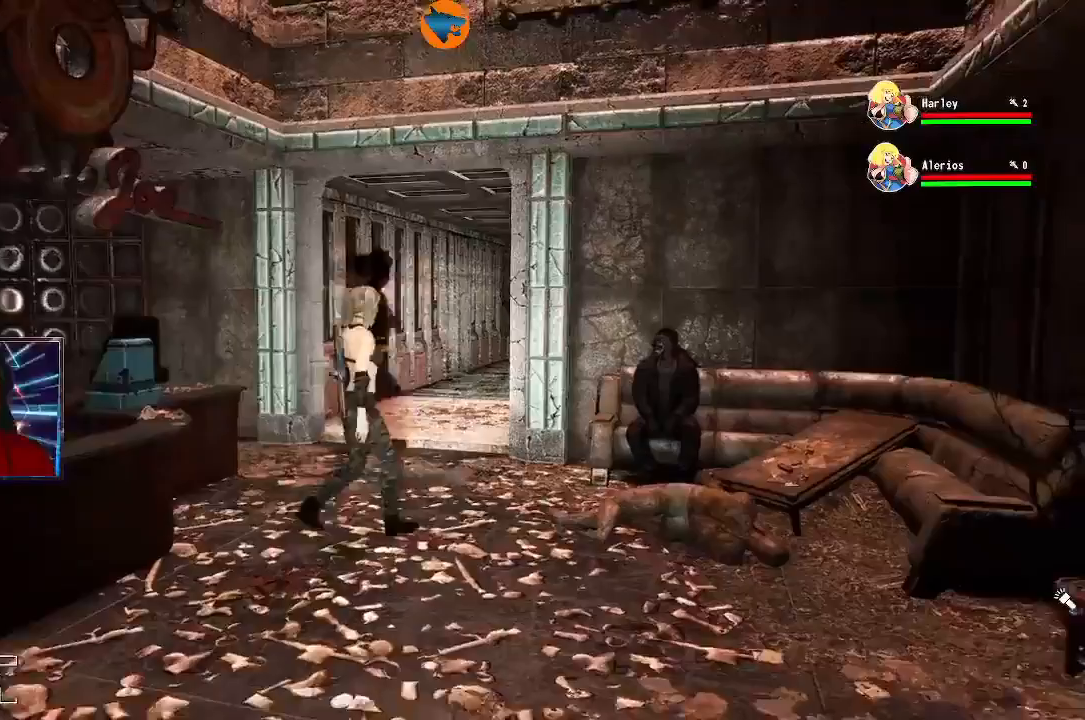
Gameplay with a controller (Xbox layout); each line is a JSON object with the inputs held at the frame after it (dt_ms = milliseconds from this image to that frame). "events" lists button and stick changes between this image and that frame as [ms after this image, input, new state], when the widget could be followed in between.
{"dt_ms": 500, "buttons": [], "left_stick": "up", "right_stick": "center", "events": []}
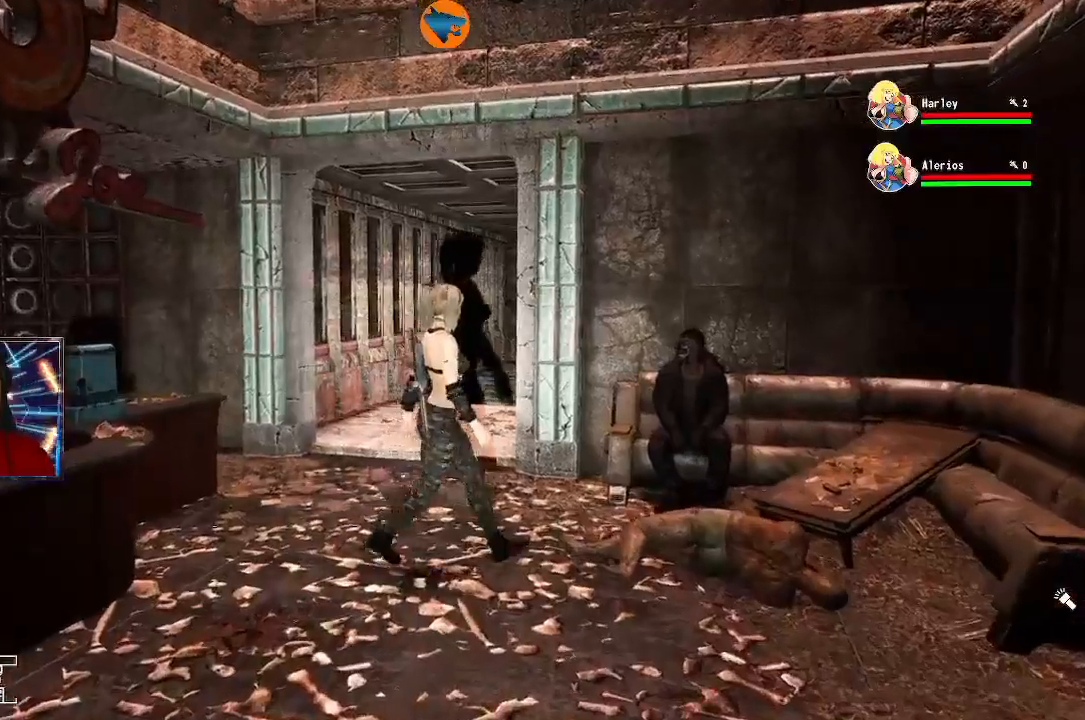
{"dt_ms": 500, "buttons": [], "left_stick": "up", "right_stick": "center", "events": []}
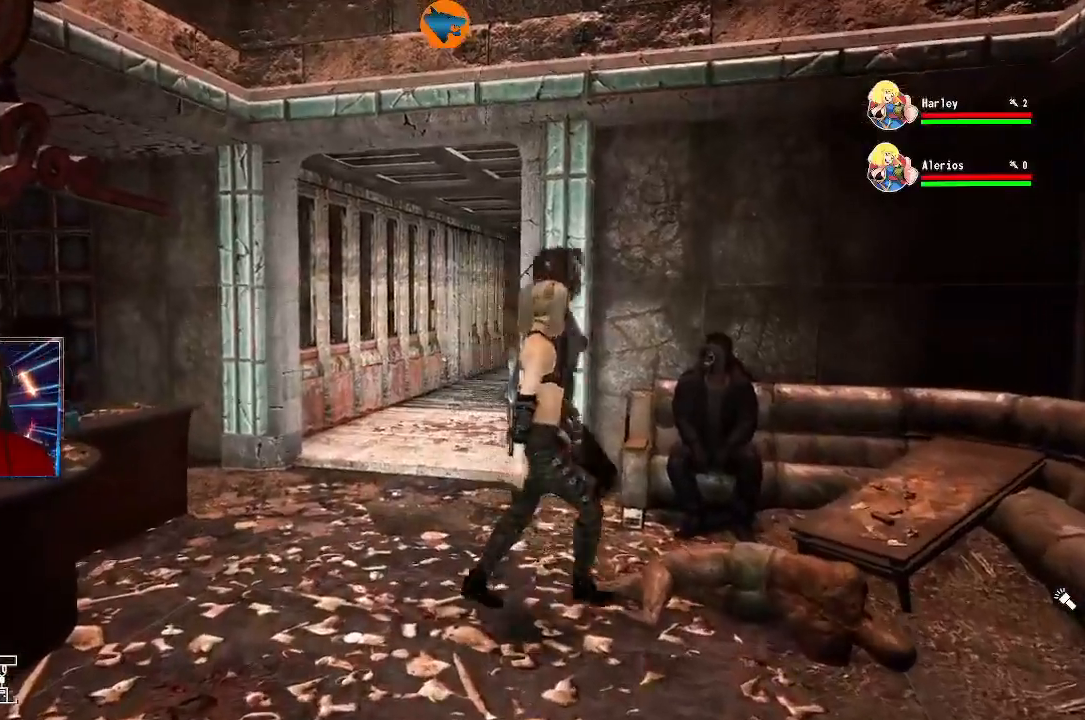
{"dt_ms": 500, "buttons": [], "left_stick": "up", "right_stick": "up-right", "events": [[500, "right_stick", "up-right"]]}
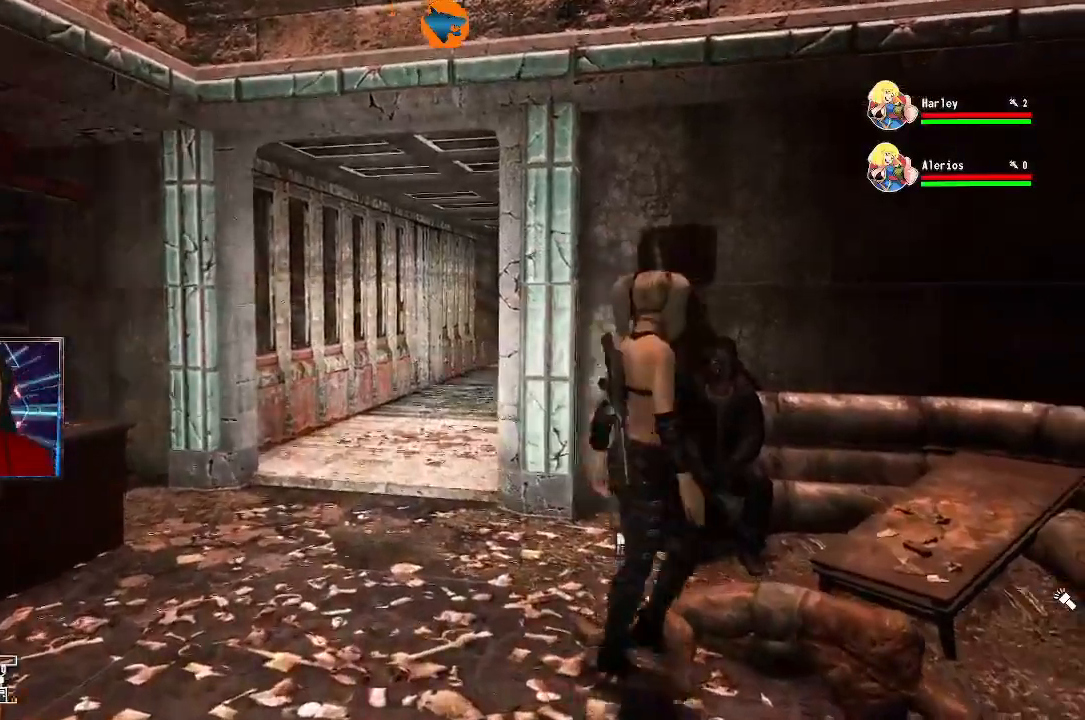
{"dt_ms": 500, "buttons": [], "left_stick": "up", "right_stick": "down-right", "events": [[33, "right_stick", "right"], [200, "right_stick", "down-right"]]}
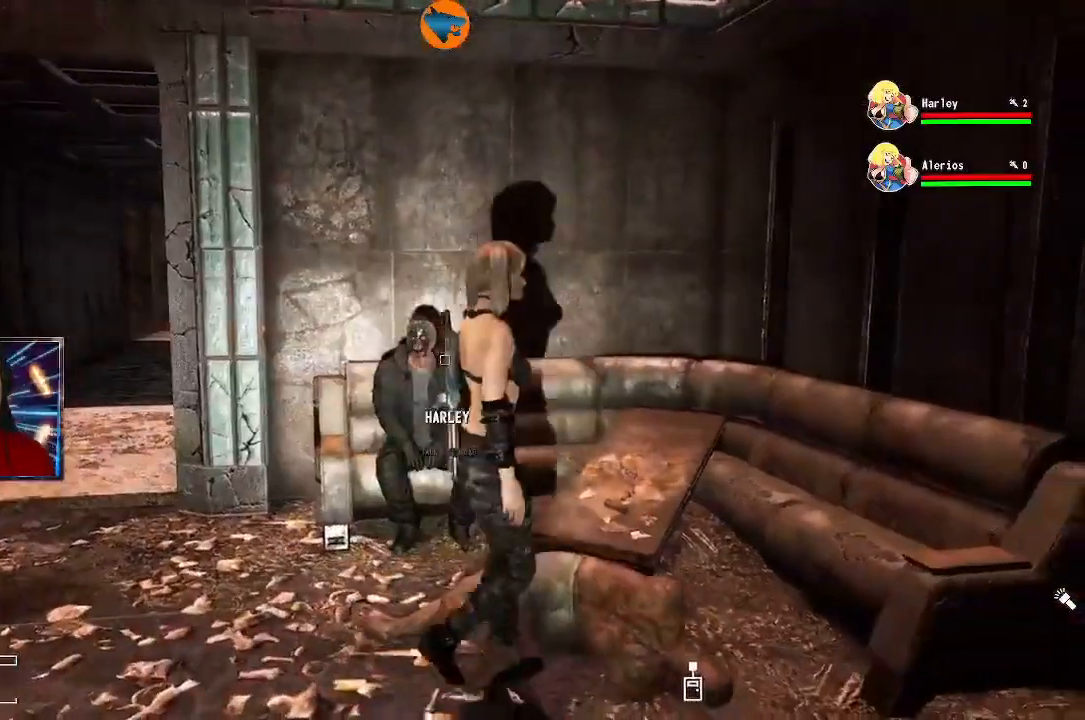
{"dt_ms": 500, "buttons": [], "left_stick": "up", "right_stick": "down-right", "events": []}
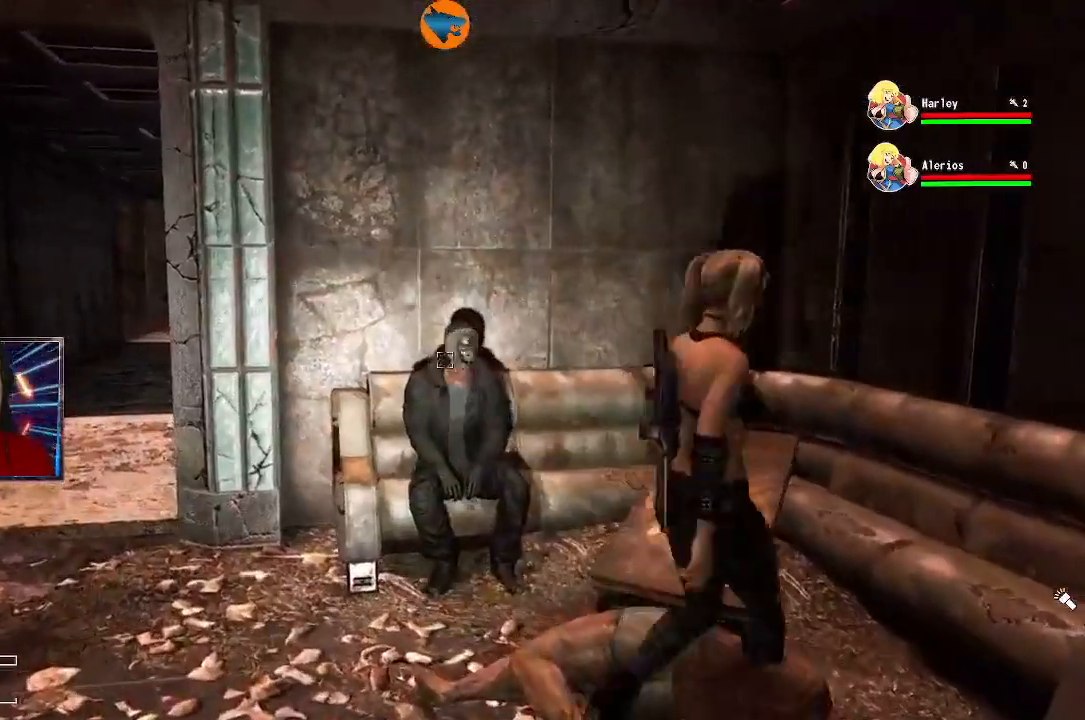
{"dt_ms": 500, "buttons": [], "left_stick": "up", "right_stick": "down-right", "events": []}
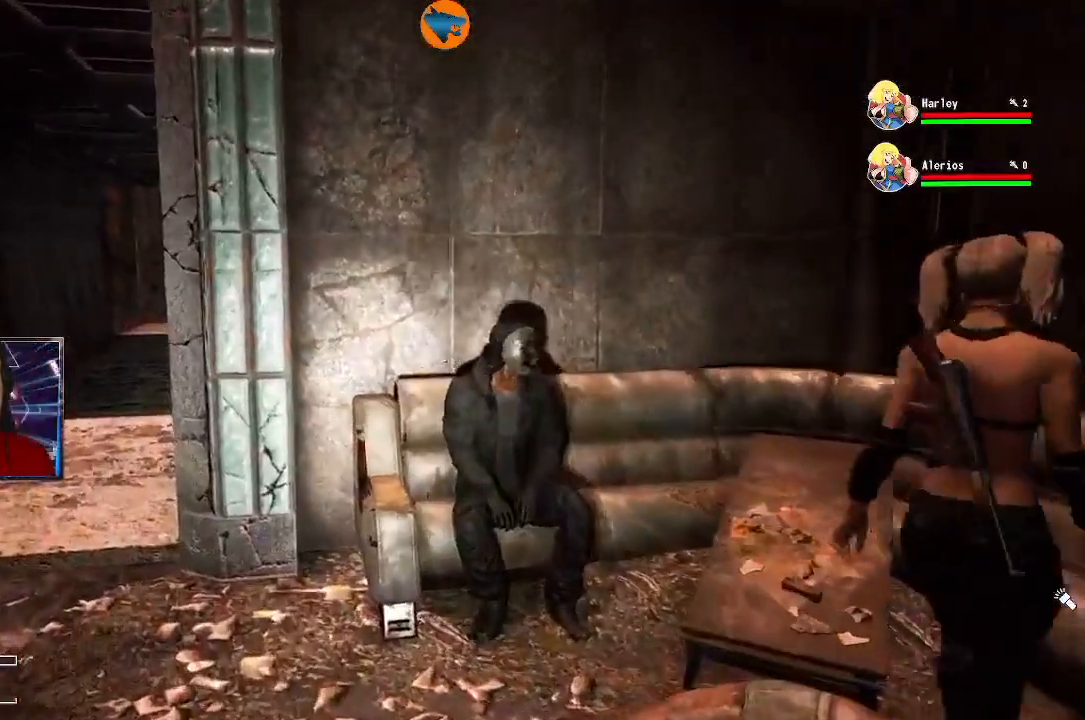
{"dt_ms": 500, "buttons": [], "left_stick": "up", "right_stick": "center", "events": [[467, "right_stick", "center"]]}
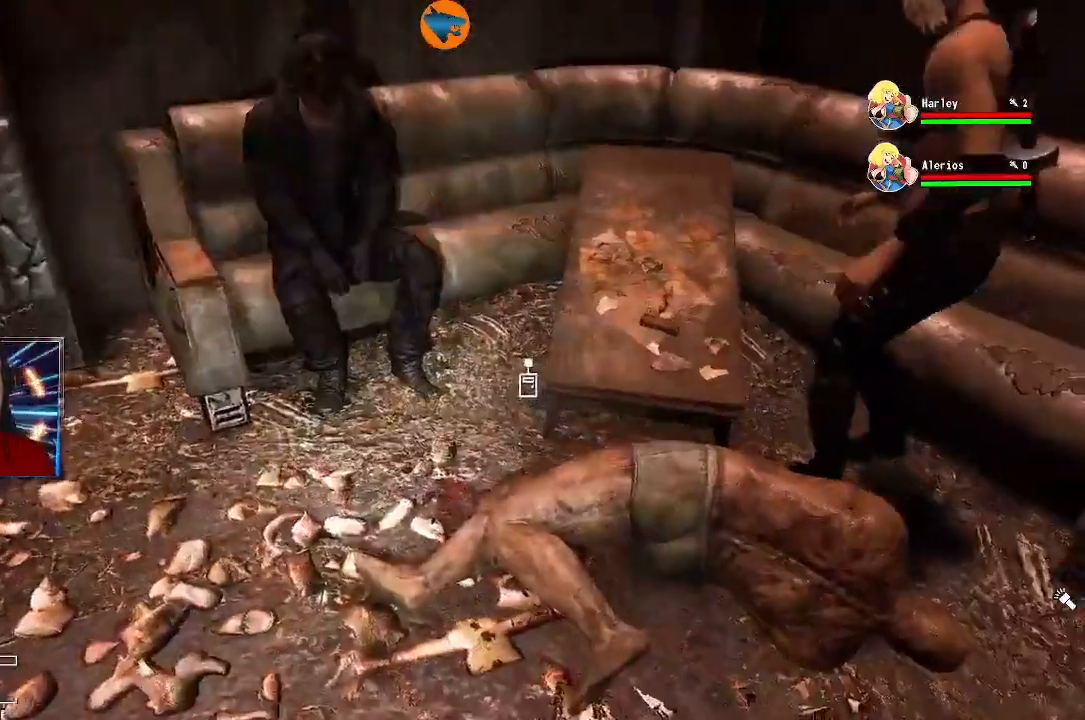
{"dt_ms": 1000, "buttons": ["A"], "left_stick": "center", "right_stick": "center"}
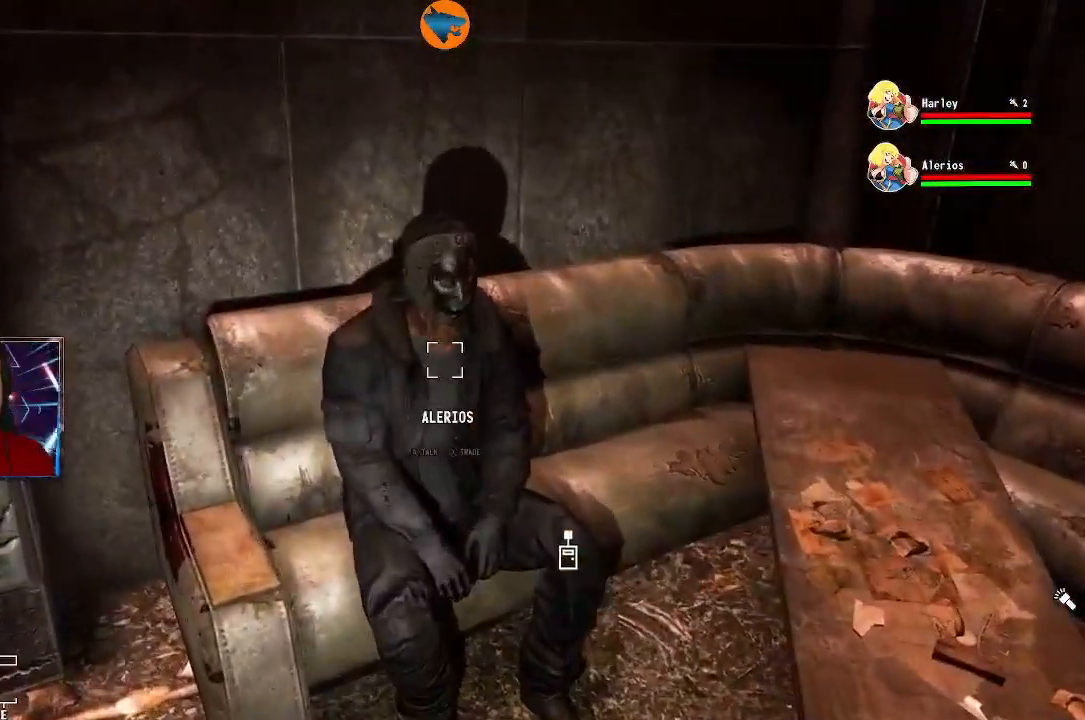
{"dt_ms": 500, "buttons": ["R1"], "left_stick": "center", "right_stick": "center", "events": [[33, "R1", "down"], [100, "A", "up"]]}
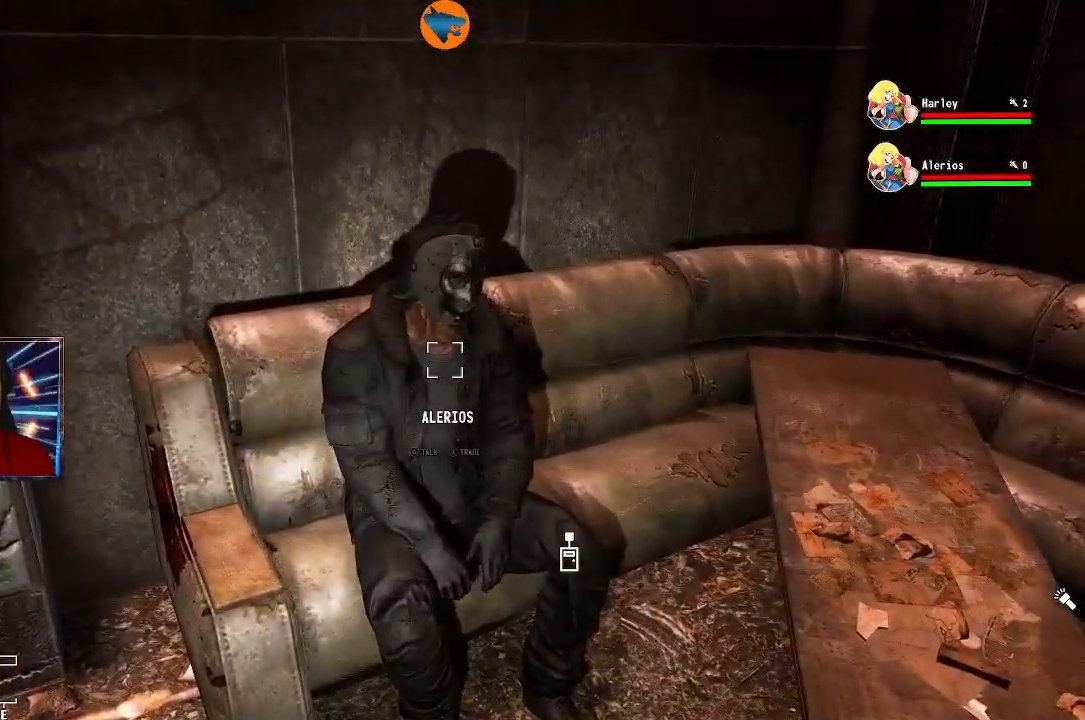
{"dt_ms": 500, "buttons": [], "left_stick": "center", "right_stick": "center", "events": [[367, "R1", "up"]]}
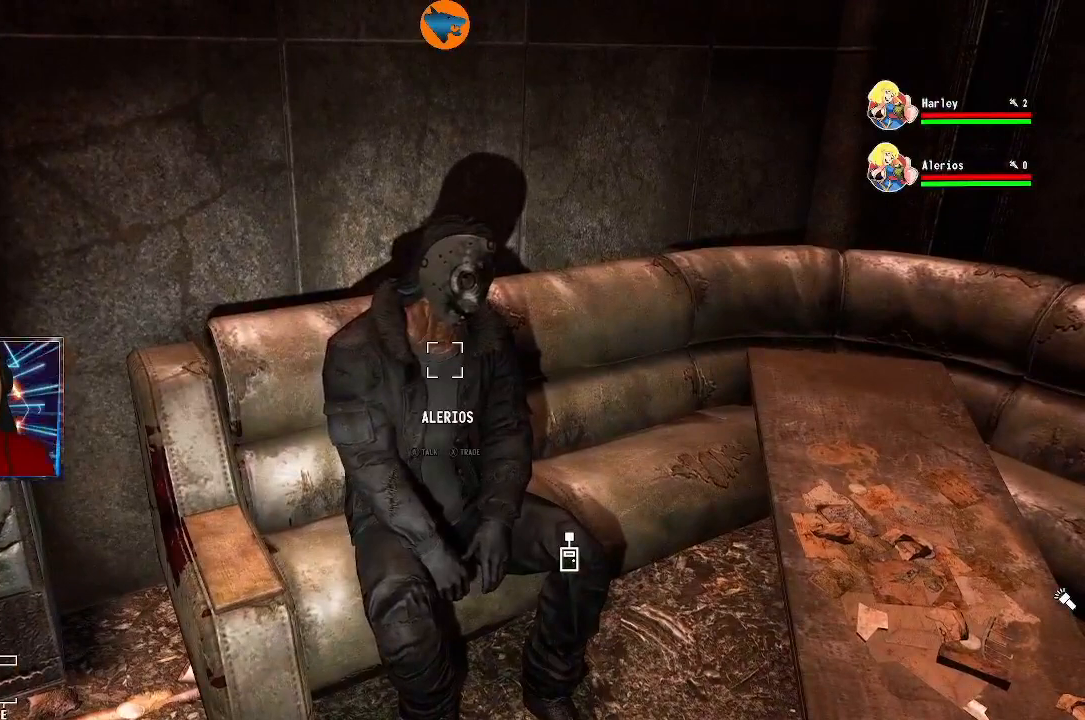
{"dt_ms": 500, "buttons": [], "left_stick": "center", "right_stick": "center", "events": []}
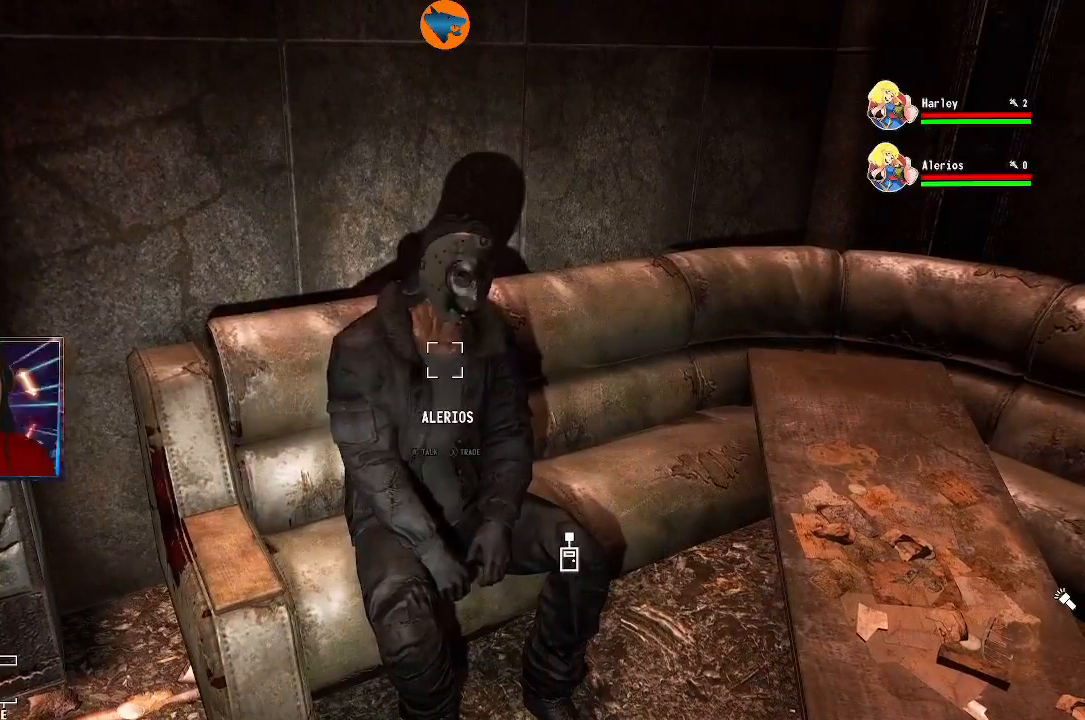
{"dt_ms": 500, "buttons": [], "left_stick": "center", "right_stick": "center", "events": [[133, "A", "down"], [267, "A", "up"]]}
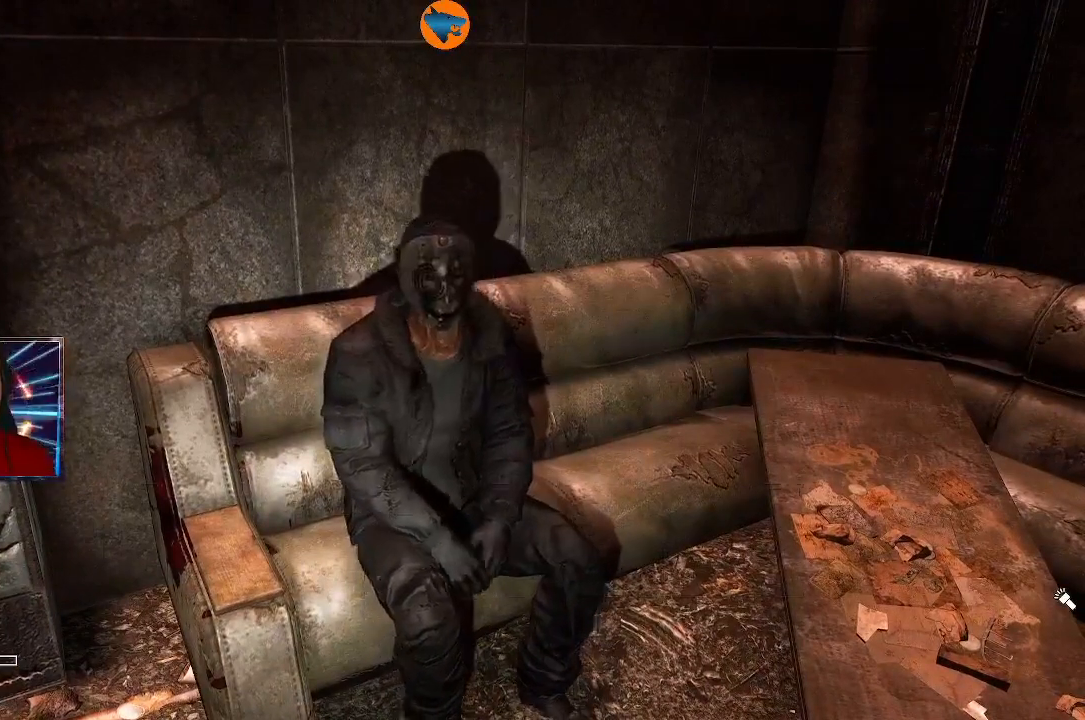
{"dt_ms": 500, "buttons": [], "left_stick": "center", "right_stick": "center", "events": []}
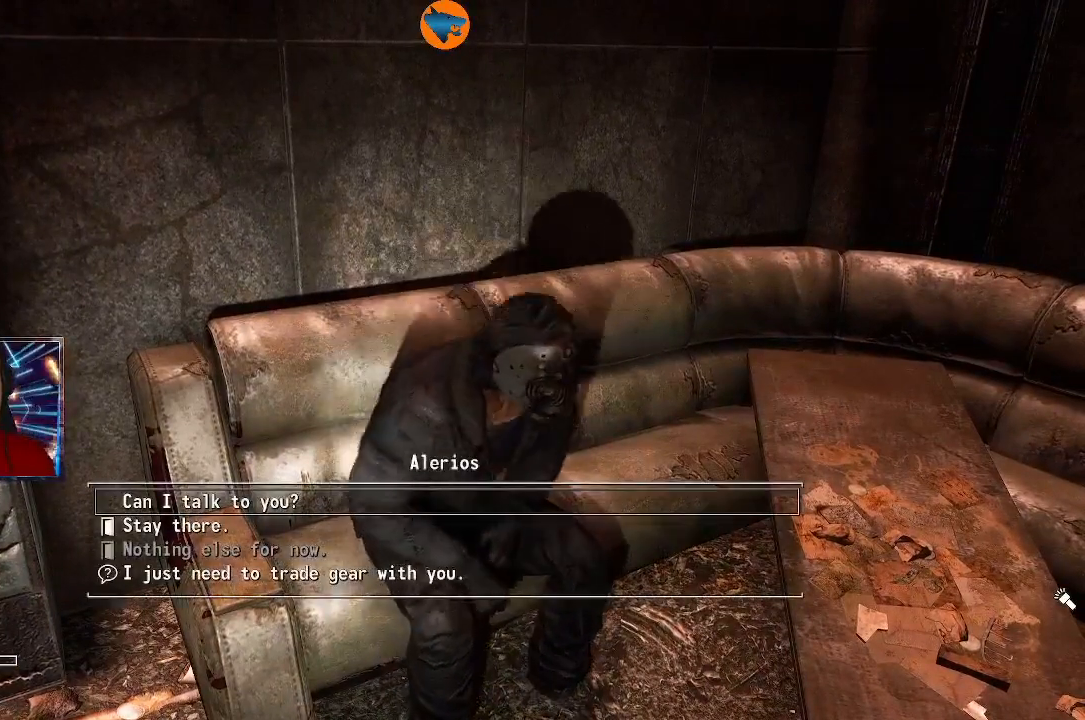
{"dt_ms": 500, "buttons": [], "left_stick": "center", "right_stick": "center", "events": [[267, "DPAD_DOWN", "down"], [333, "DPAD_DOWN", "up"]]}
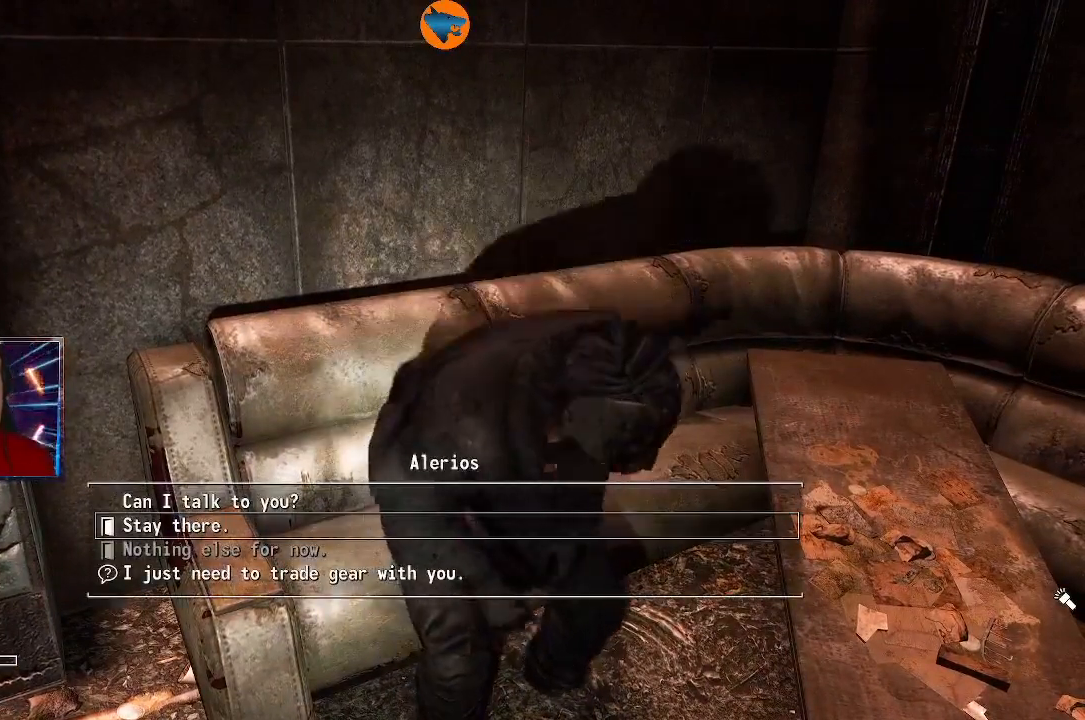
{"dt_ms": 500, "buttons": [], "left_stick": "center", "right_stick": "center", "events": []}
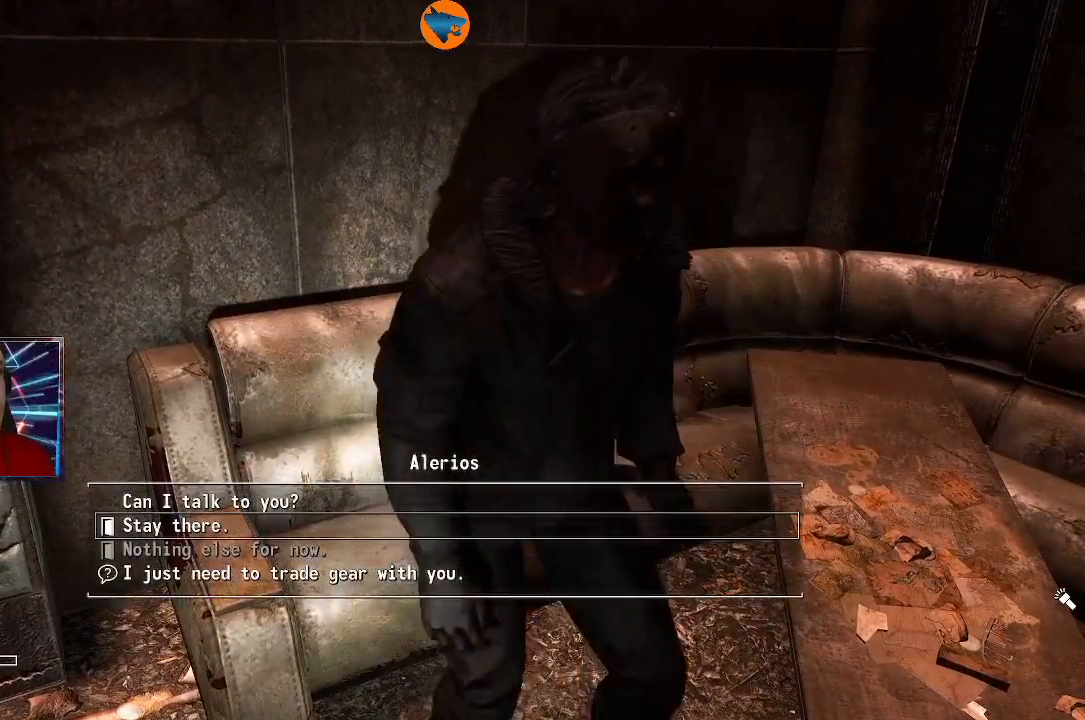
{"dt_ms": 500, "buttons": [], "left_stick": "center", "right_stick": "center", "events": [[200, "B", "down"], [233, "B", "up"]]}
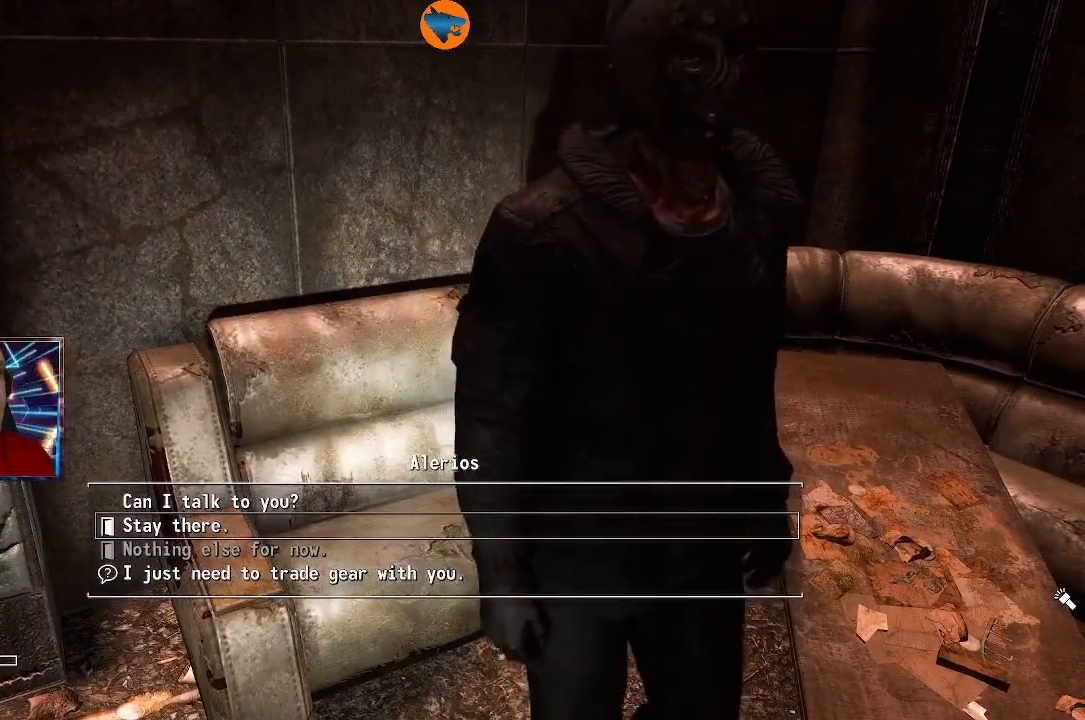
{"dt_ms": 500, "buttons": [], "left_stick": "center", "right_stick": "center", "events": []}
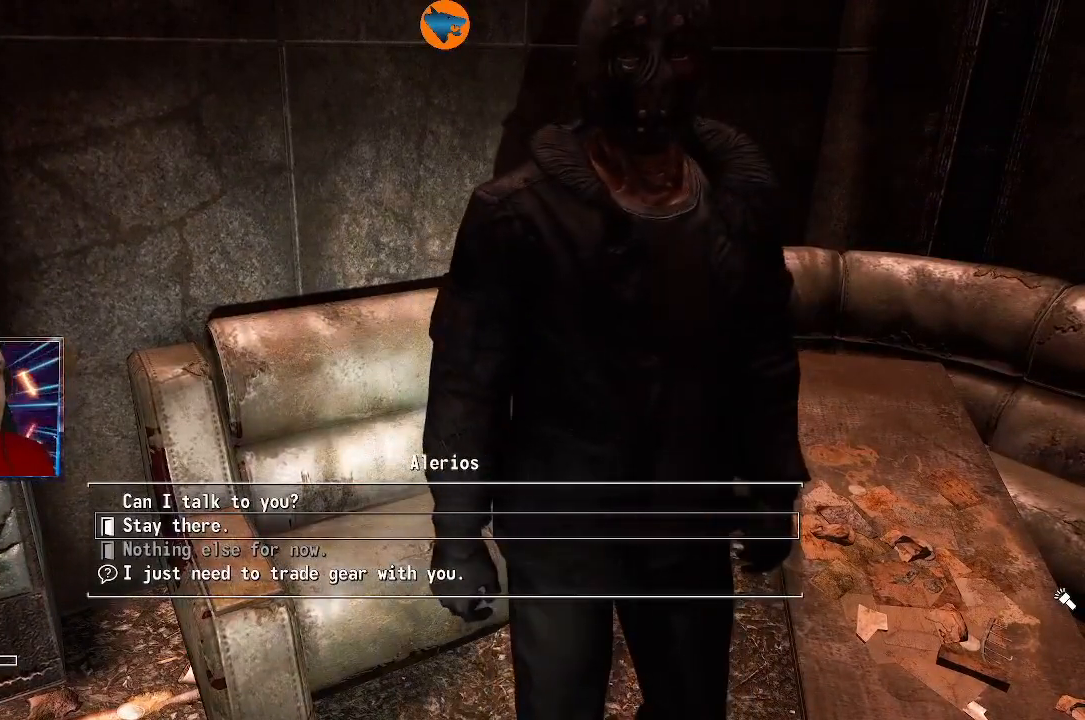
{"dt_ms": 500, "buttons": ["DPAD_DOWN"], "left_stick": "center", "right_stick": "center", "events": [[433, "DPAD_DOWN", "down"]]}
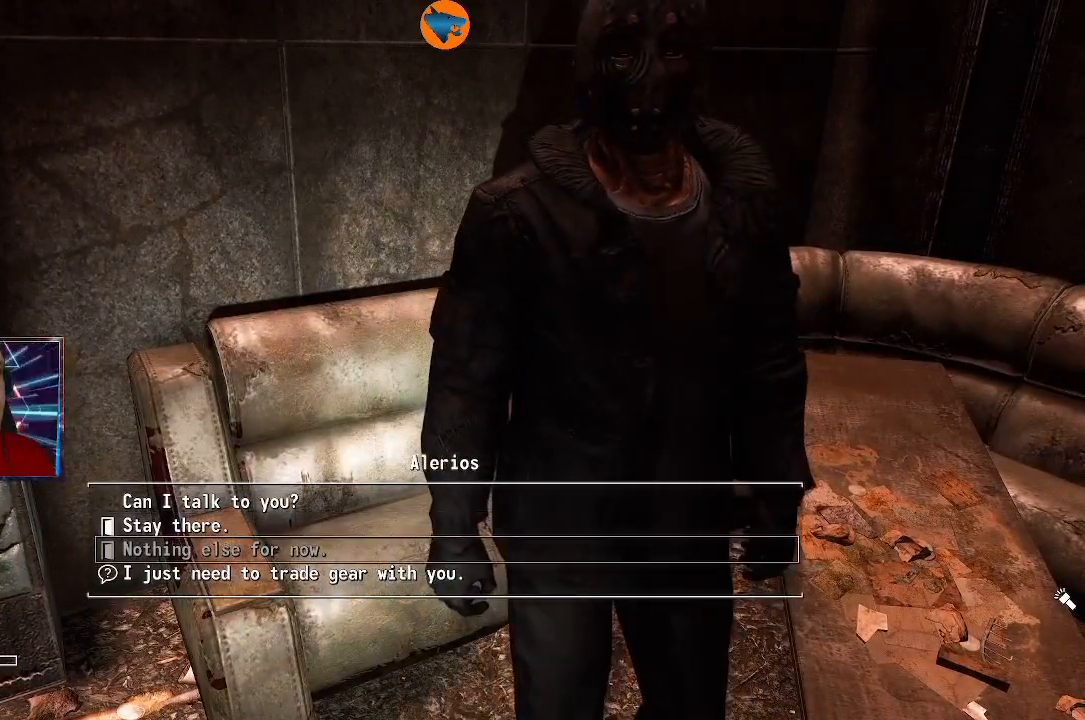
{"dt_ms": 500, "buttons": [], "left_stick": "center", "right_stick": "center", "events": [[33, "DPAD_DOWN", "up"]]}
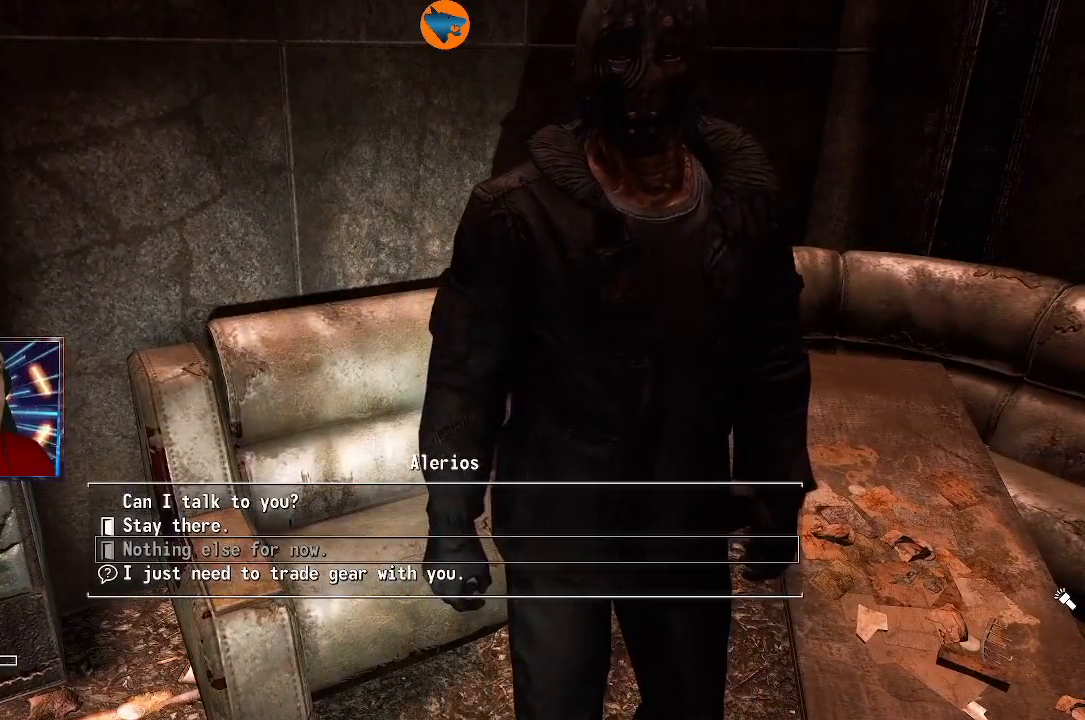
{"dt_ms": 500, "buttons": [], "left_stick": "center", "right_stick": "center", "events": []}
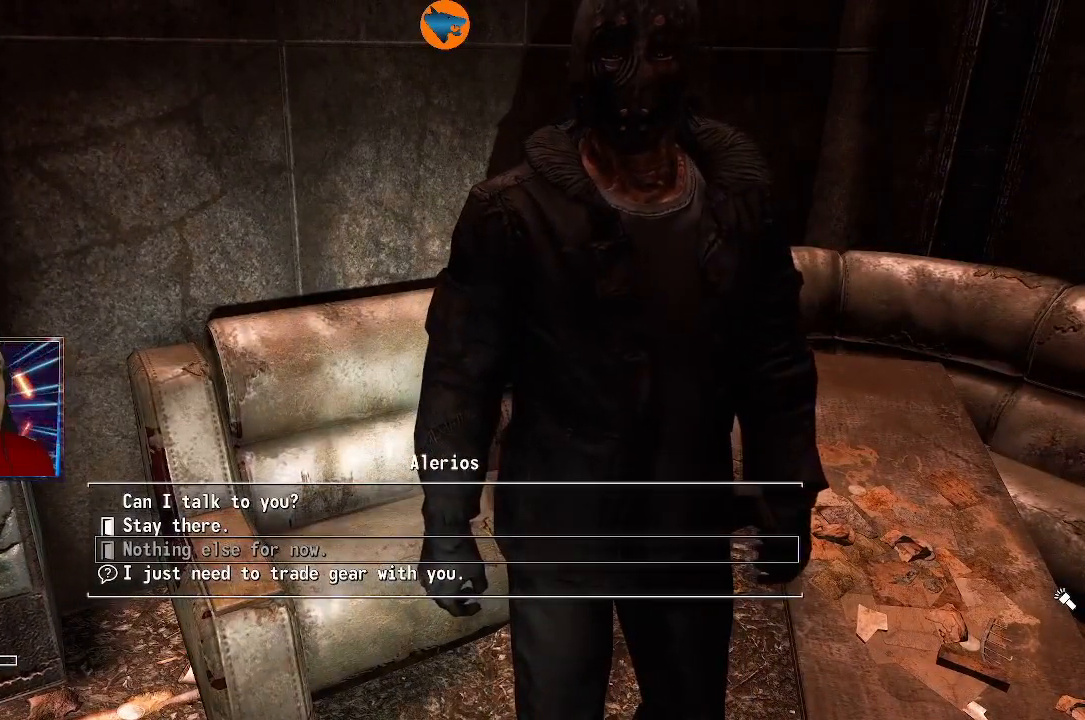
{"dt_ms": 500, "buttons": [], "left_stick": "center", "right_stick": "center", "events": []}
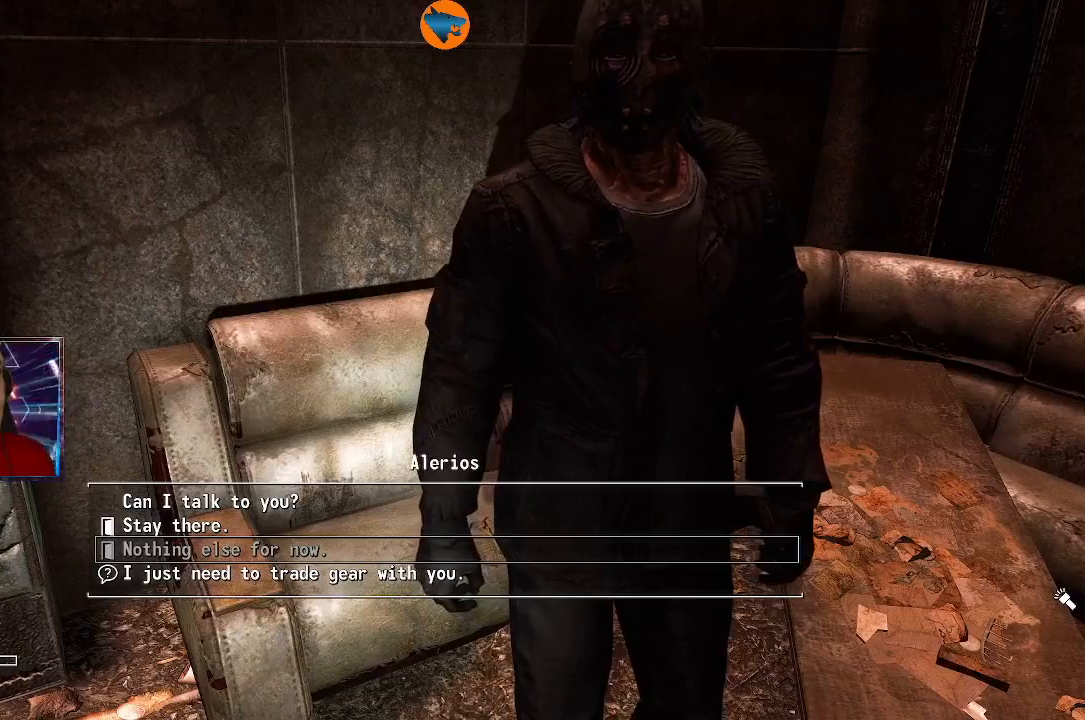
{"dt_ms": 500, "buttons": [], "left_stick": "center", "right_stick": "center", "events": [[300, "DPAD_DOWN", "down"], [367, "DPAD_DOWN", "up"]]}
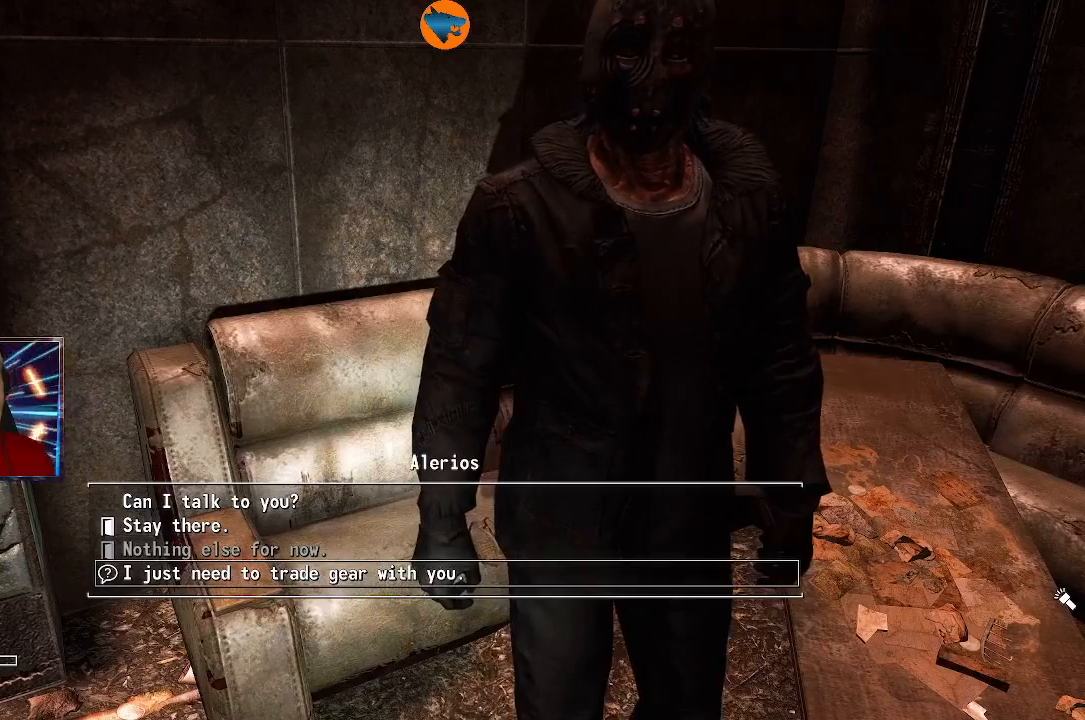
{"dt_ms": 500, "buttons": [], "left_stick": "center", "right_stick": "center", "events": []}
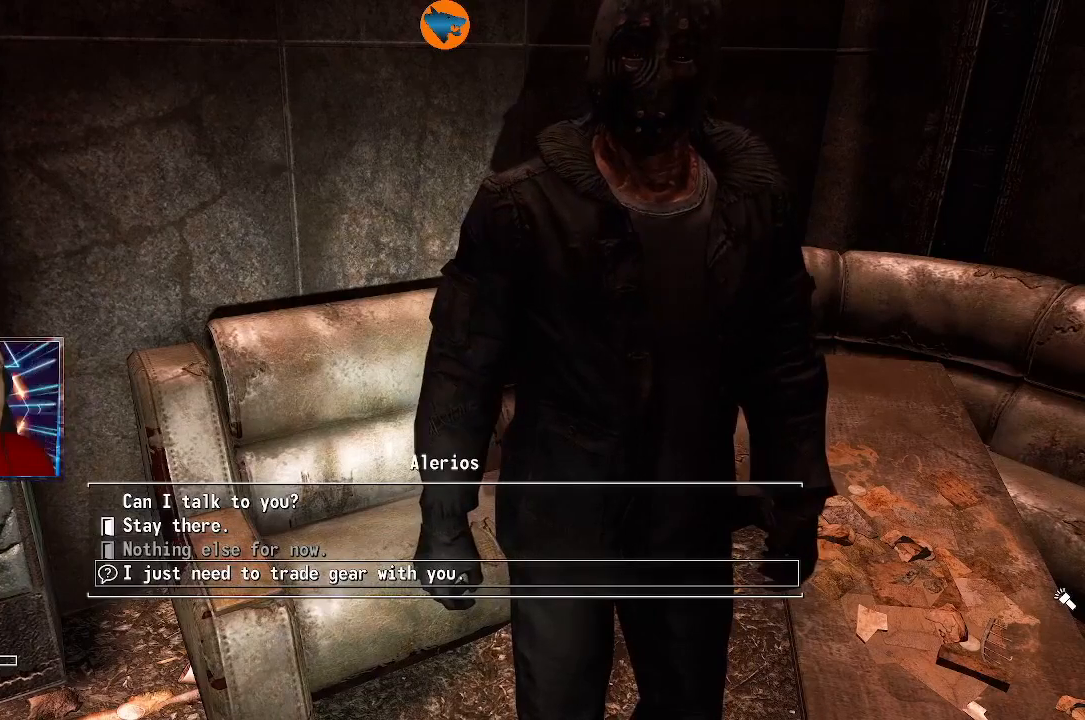
{"dt_ms": 500, "buttons": [], "left_stick": "center", "right_stick": "center", "events": []}
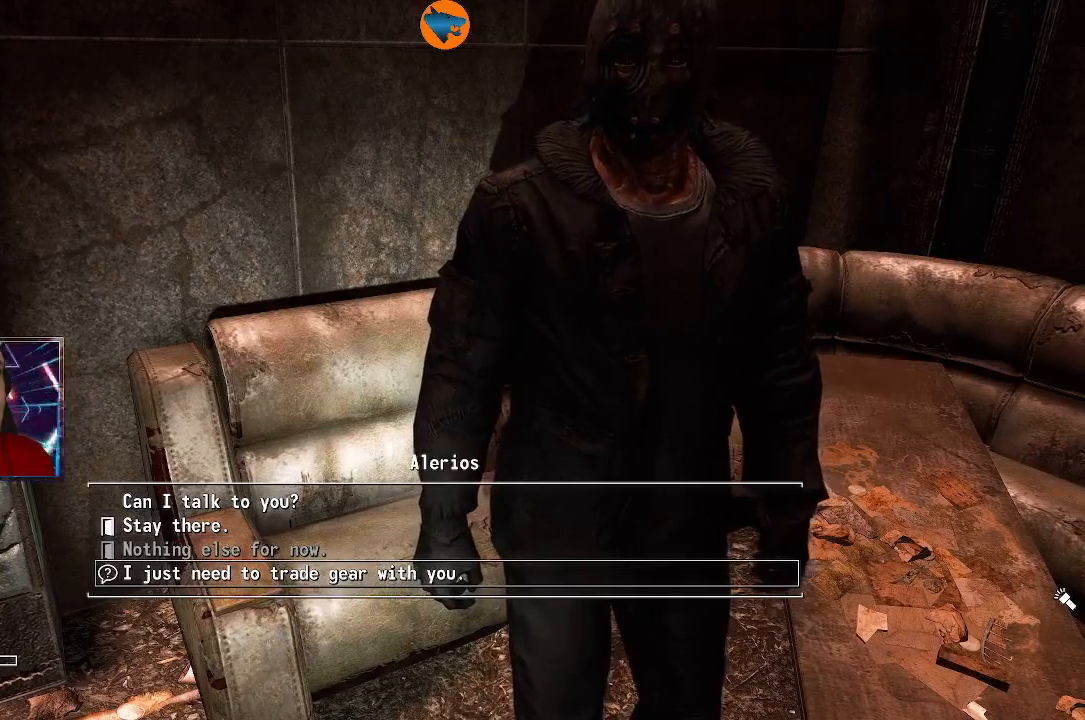
{"dt_ms": 500, "buttons": [], "left_stick": "center", "right_stick": "center", "events": [[133, "A", "down"], [200, "A", "up"]]}